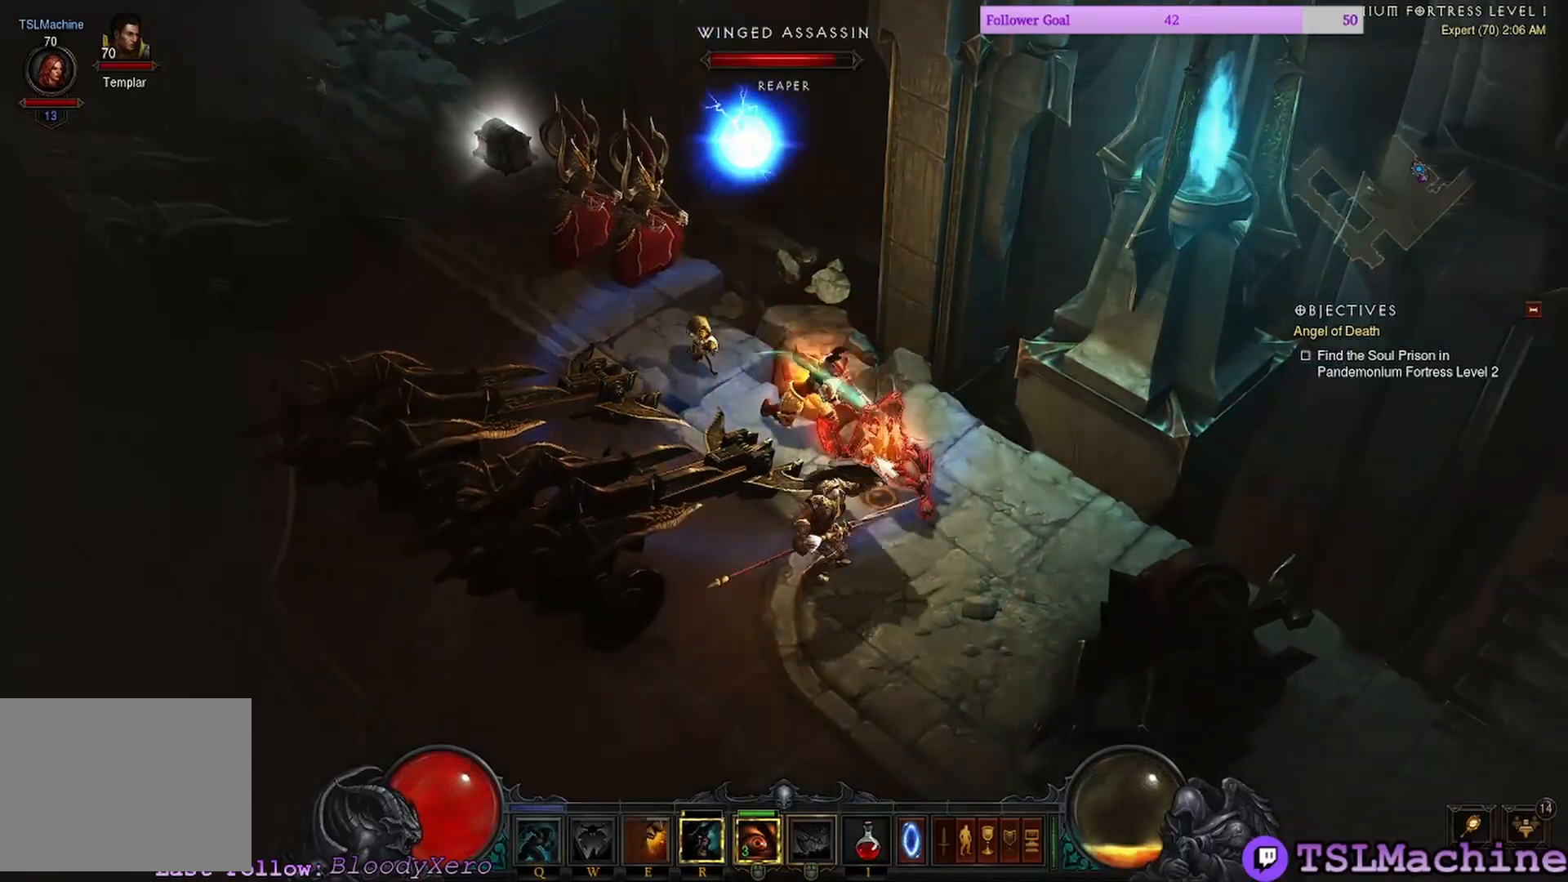
Gameplay with keyboard and mouse; each line is a JSON object with the keys and mouse buttons held at the frame after it. "events" lists presses ("down") and releases ("up") of "1", "2", "3", "4", "a", "alt", "caps_lock", "ctrl", "d", "e", "escape", "f", "f1", "g", "q", "r", "s", "shift", "space", "tab", "tilde", "v", "w", "x", "z", "mouse_left", "mouse_wheel" and "mouse_right" between this image and that frame as [ms after this image, input, new state], when the widget could be followed in between. "mouse_left", "mouse_wheel", "mouse_right" = the "left", "wheel", "right" buttons of the "mouse" list. No other keys are recorded. "wheel" means that the mouse wheel is clicked or scrolled. Mouse movement is not recorded. Not read: c.
{"keys": [], "mouse": ["left"], "events": []}
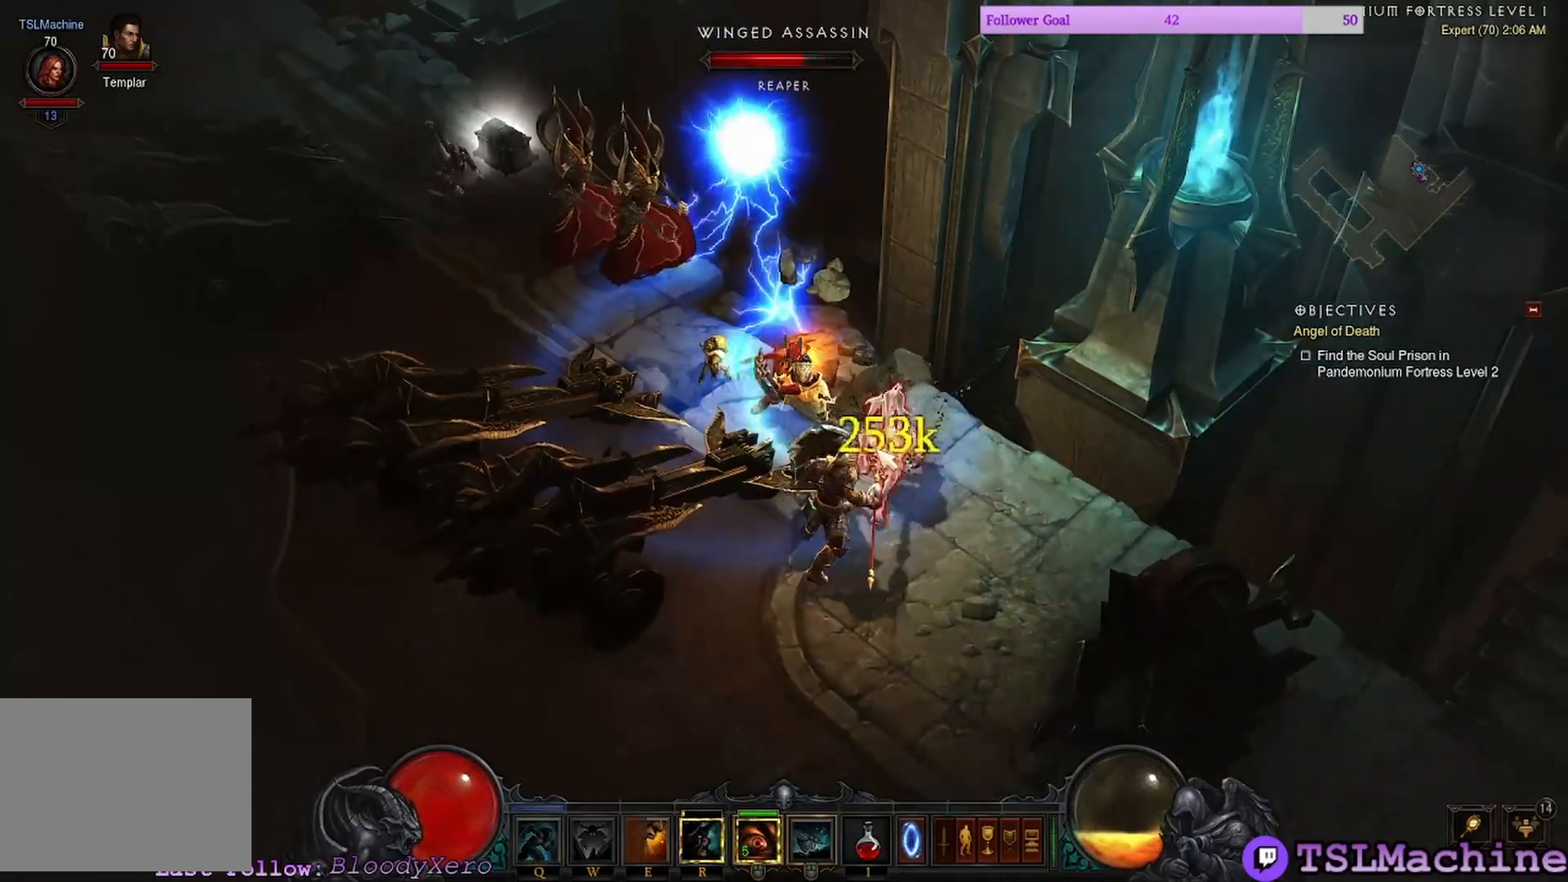
{"keys": [], "mouse": ["left"], "events": []}
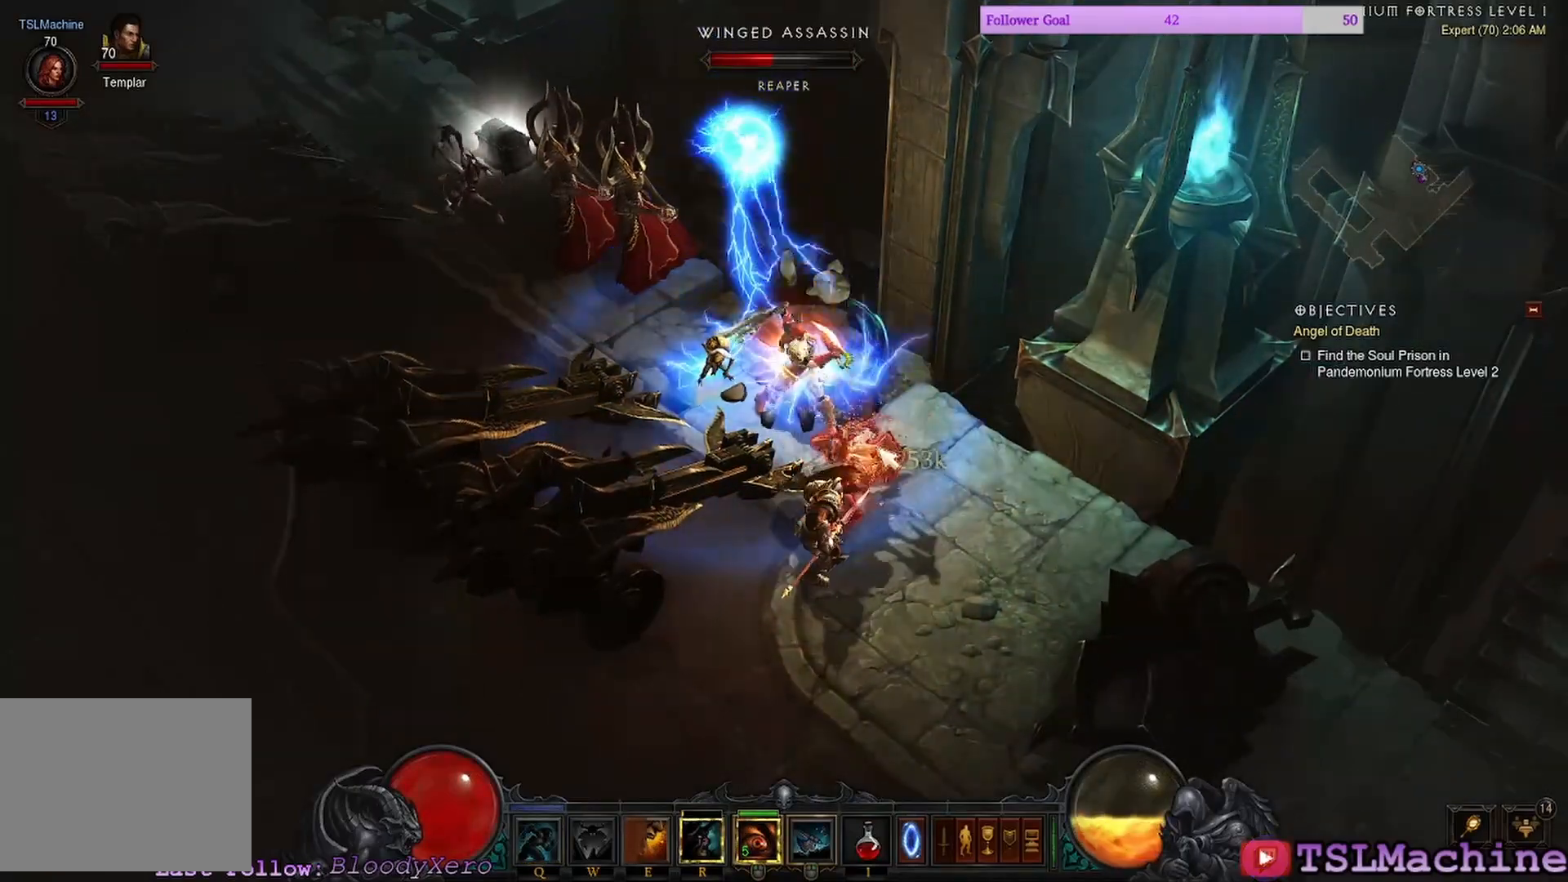
{"keys": [], "mouse": ["left"], "events": [[16, "r", "down"], [416, "r", "up"]]}
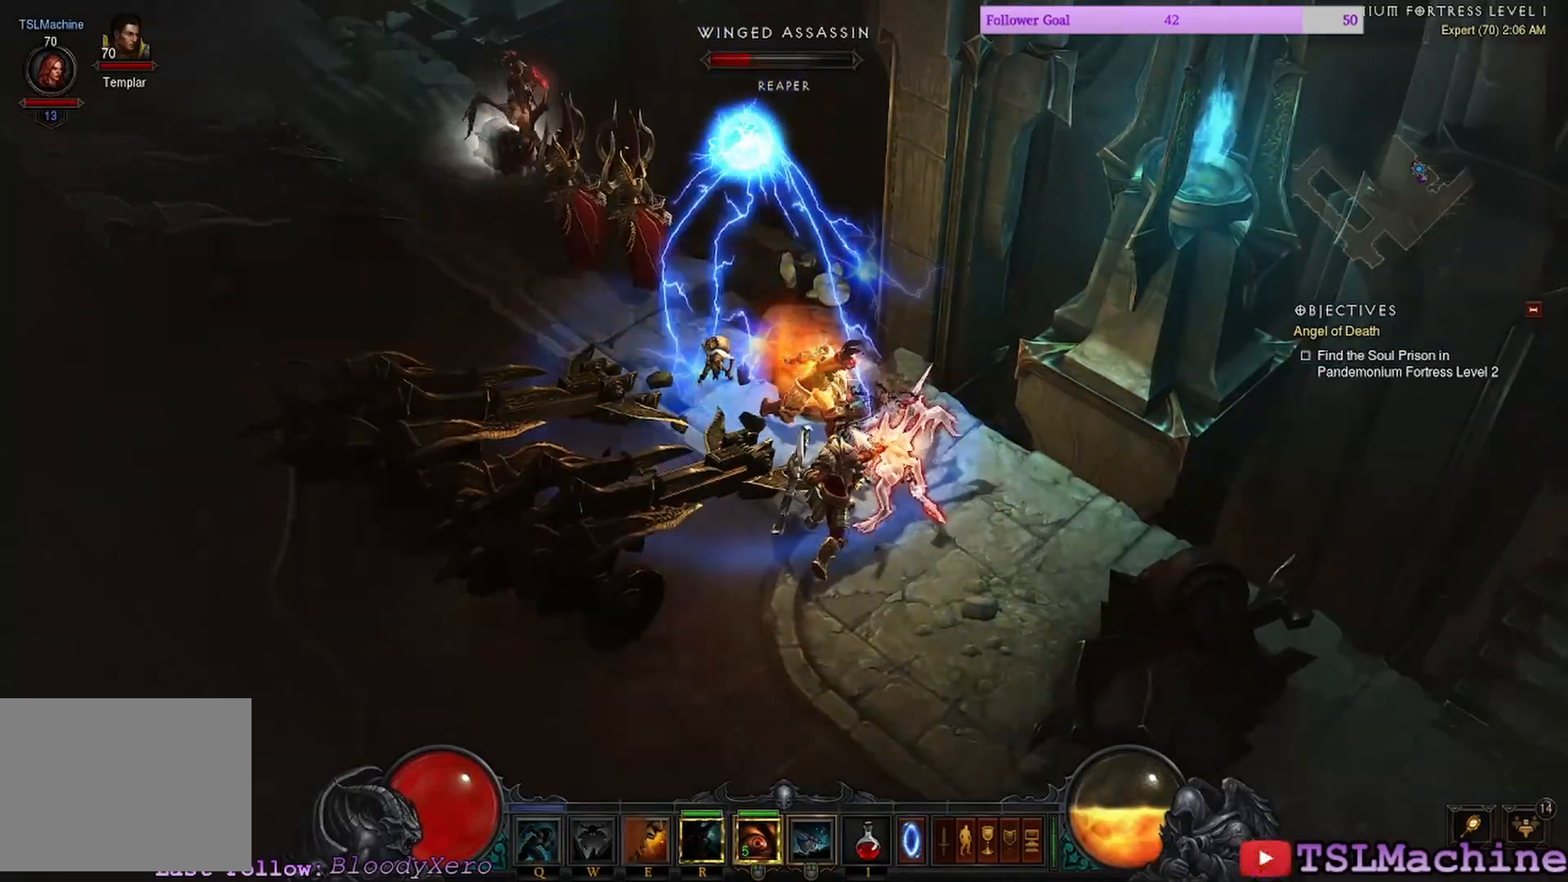
{"keys": [], "mouse": ["left"], "events": []}
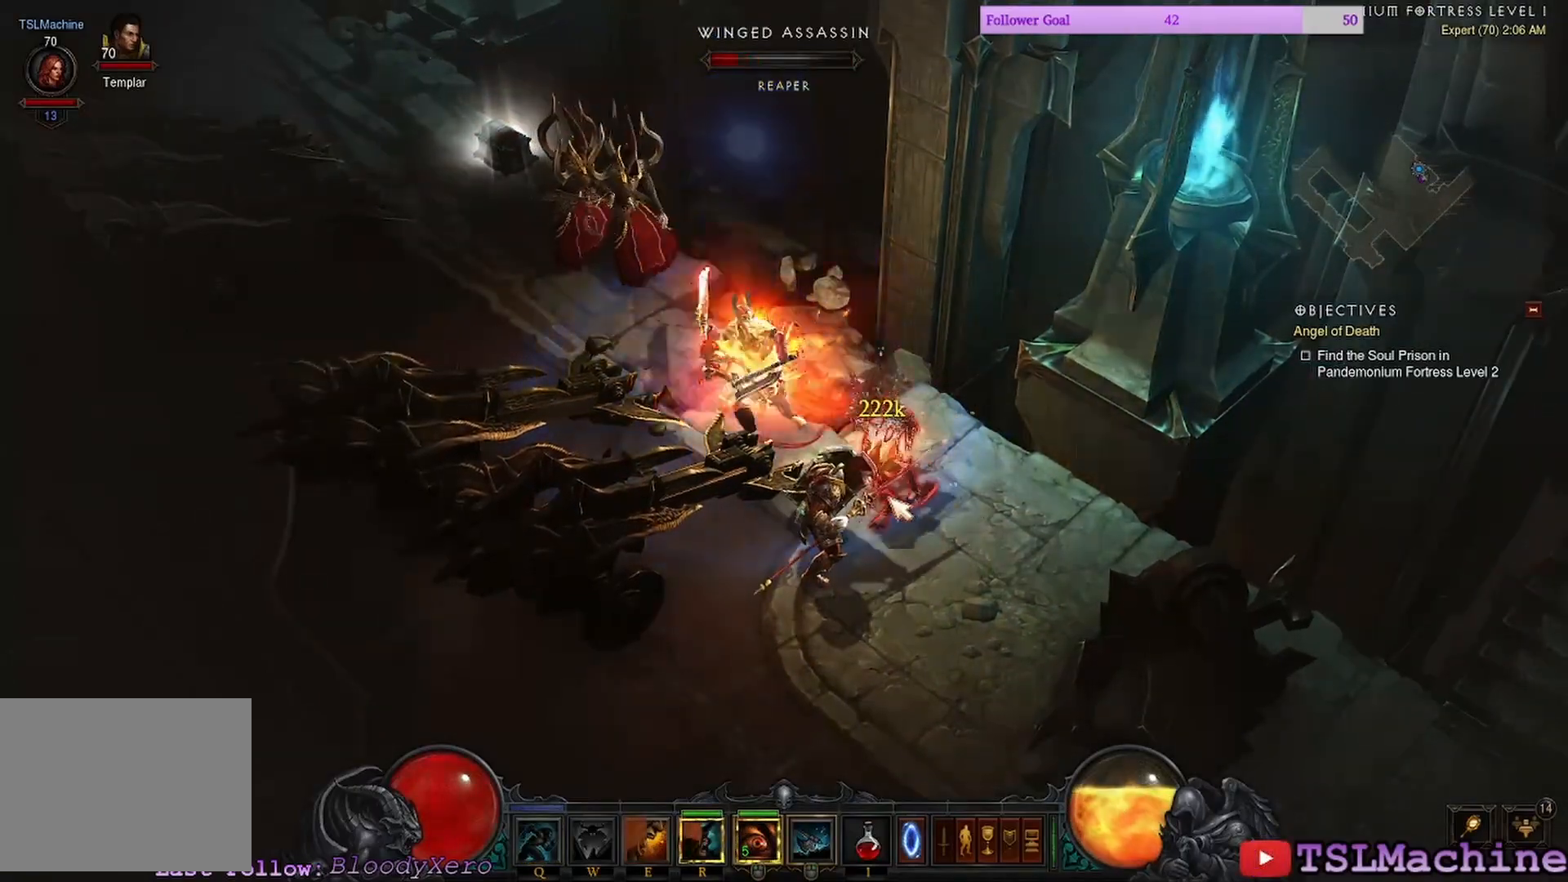
{"keys": [], "mouse": ["left"], "events": []}
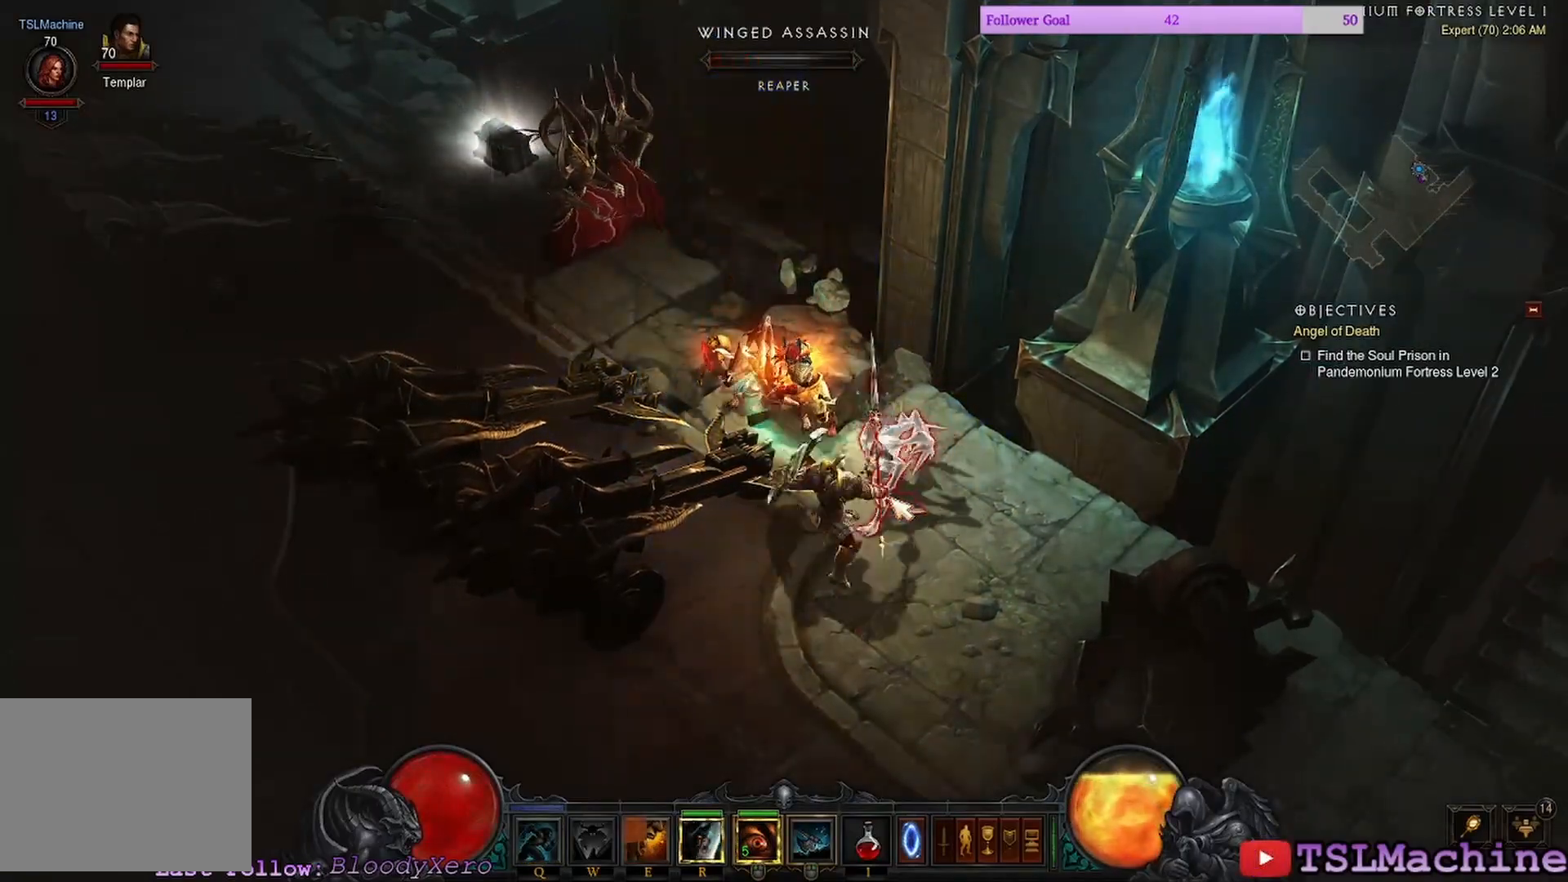
{"keys": [], "mouse": ["left"], "events": []}
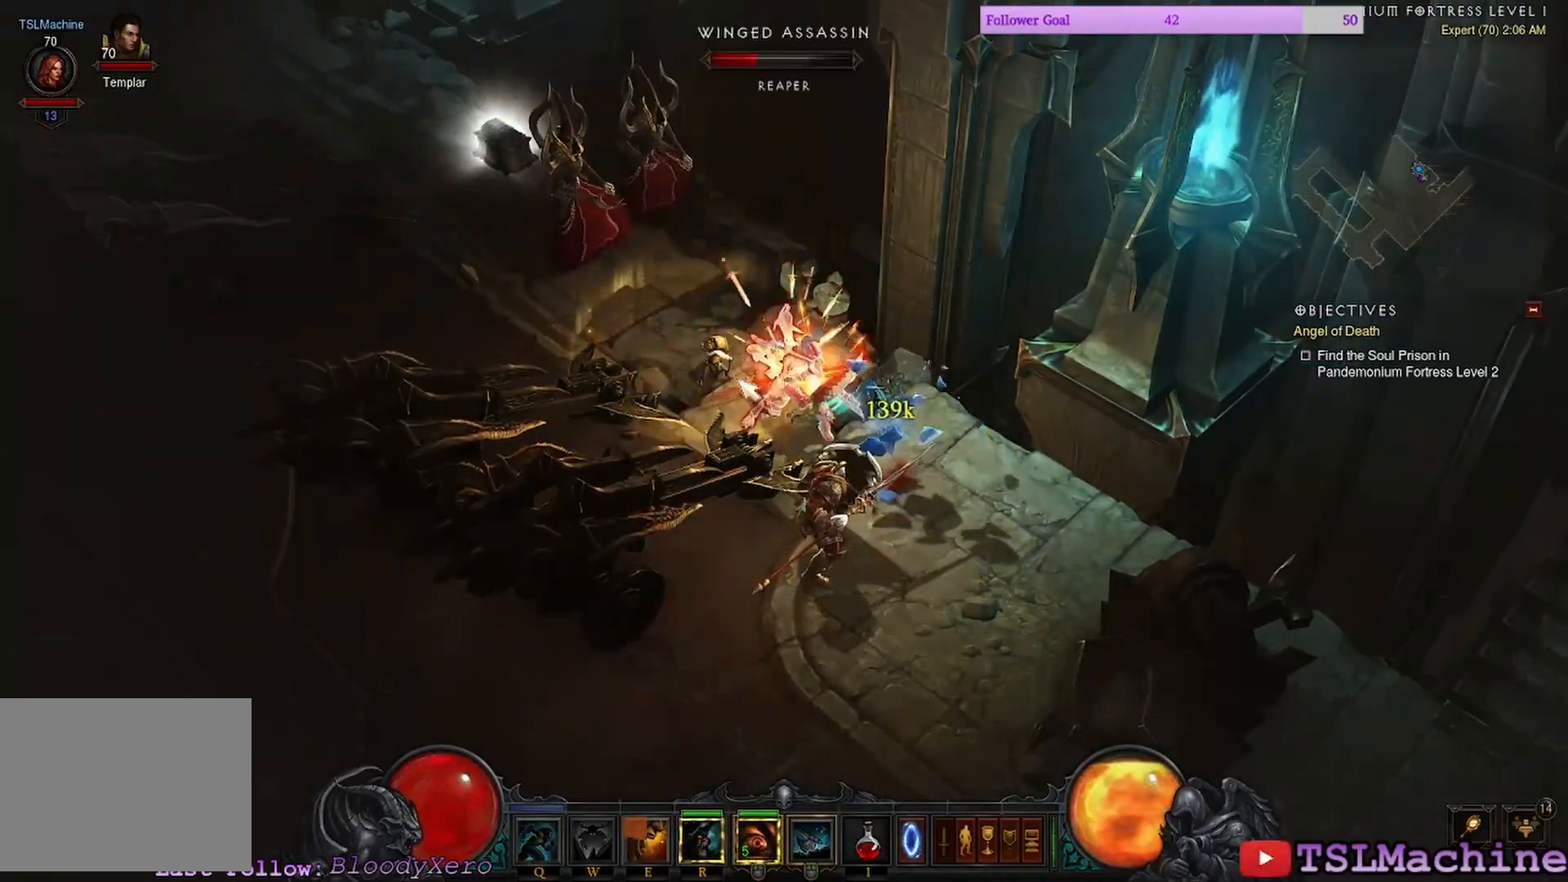
{"keys": ["shift"], "mouse": ["left"], "events": [[116, "shift", "down"]]}
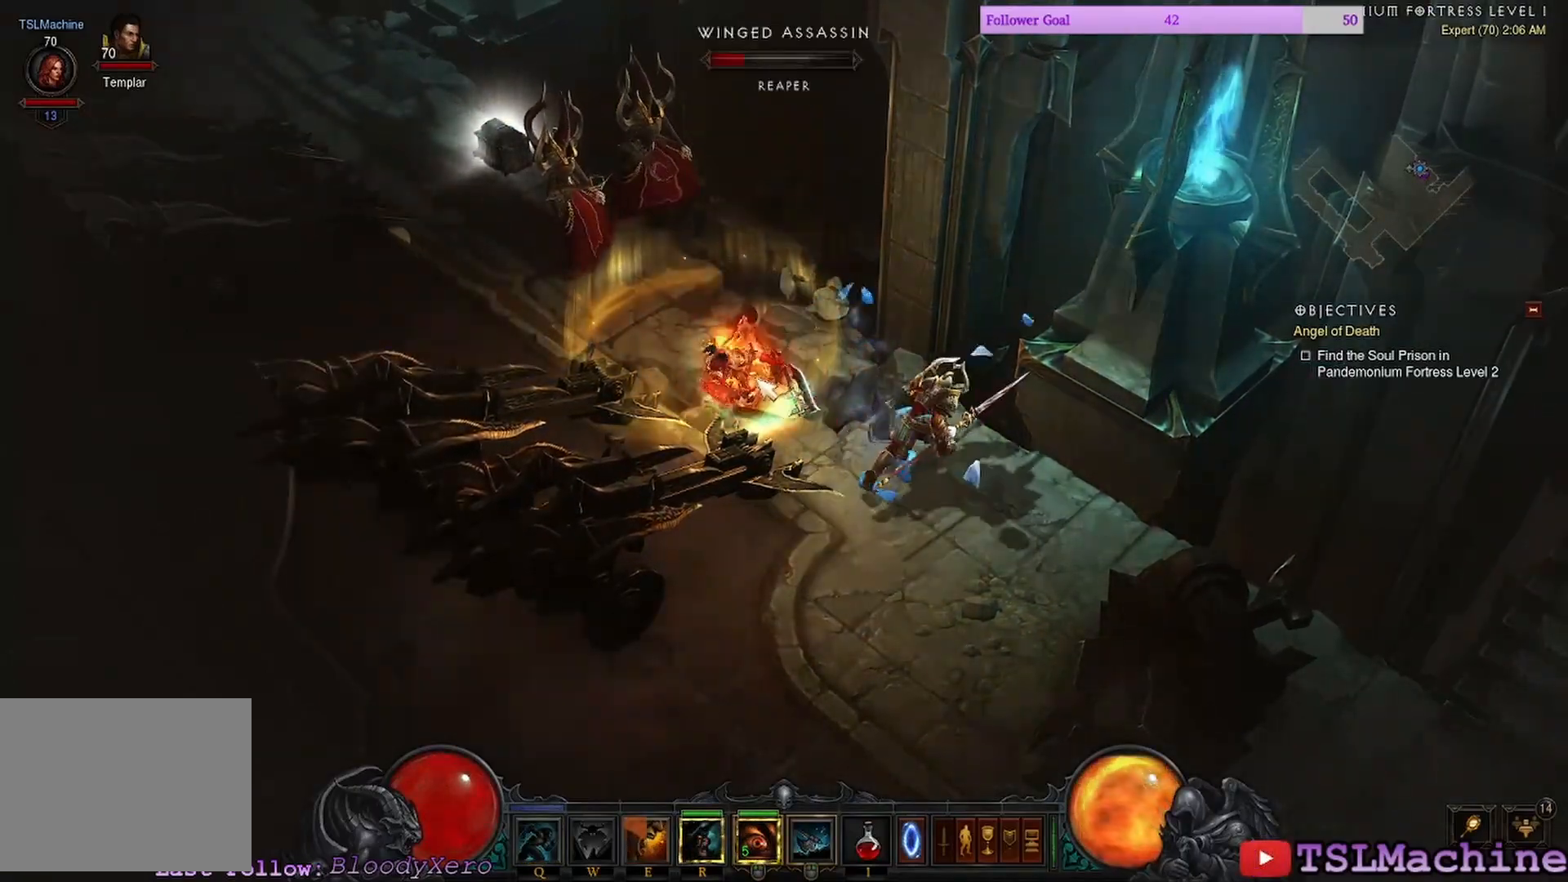
{"keys": ["shift"], "mouse": ["left"], "events": []}
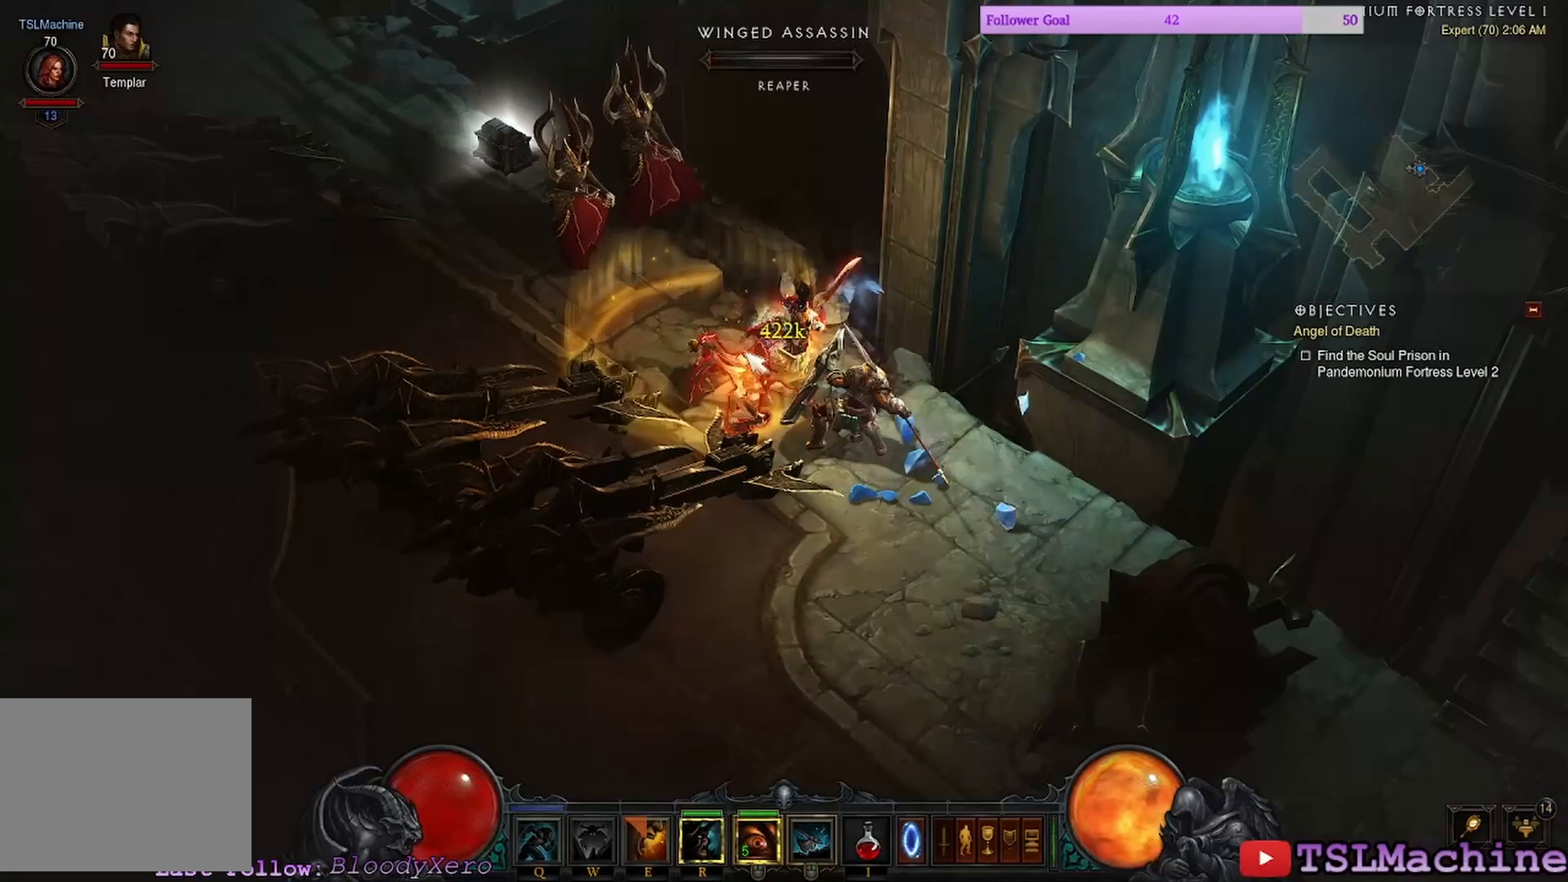
{"keys": ["shift"], "mouse": ["left"], "events": []}
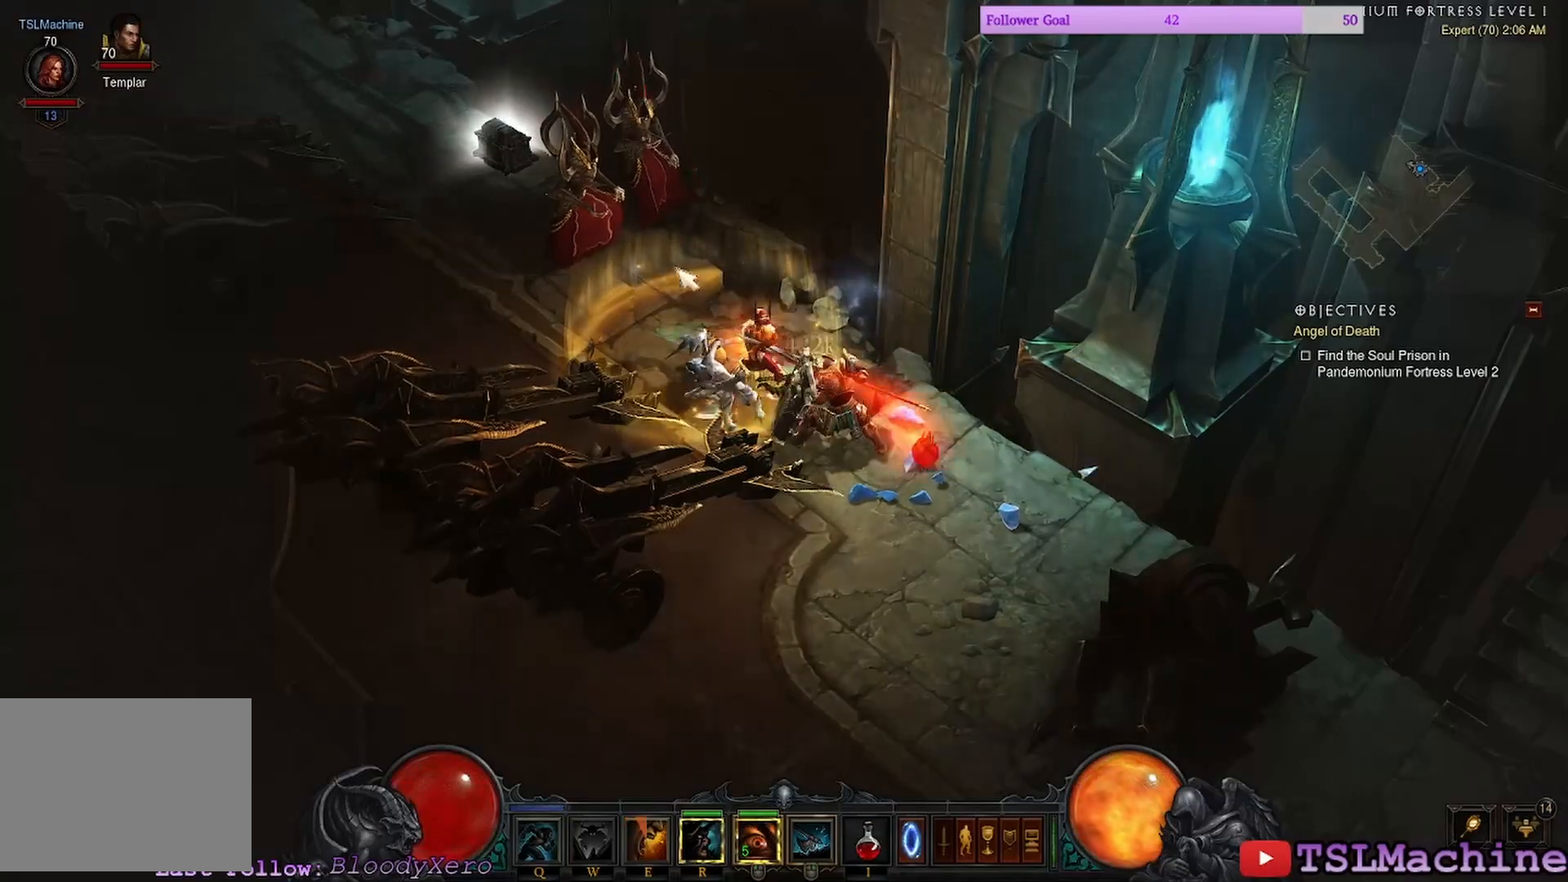
{"keys": [], "mouse": [], "events": [[100, "mouse_right", "down"], [200, "mouse_left", "up"], [333, "shift", "up"], [433, "mouse_right", "up"]]}
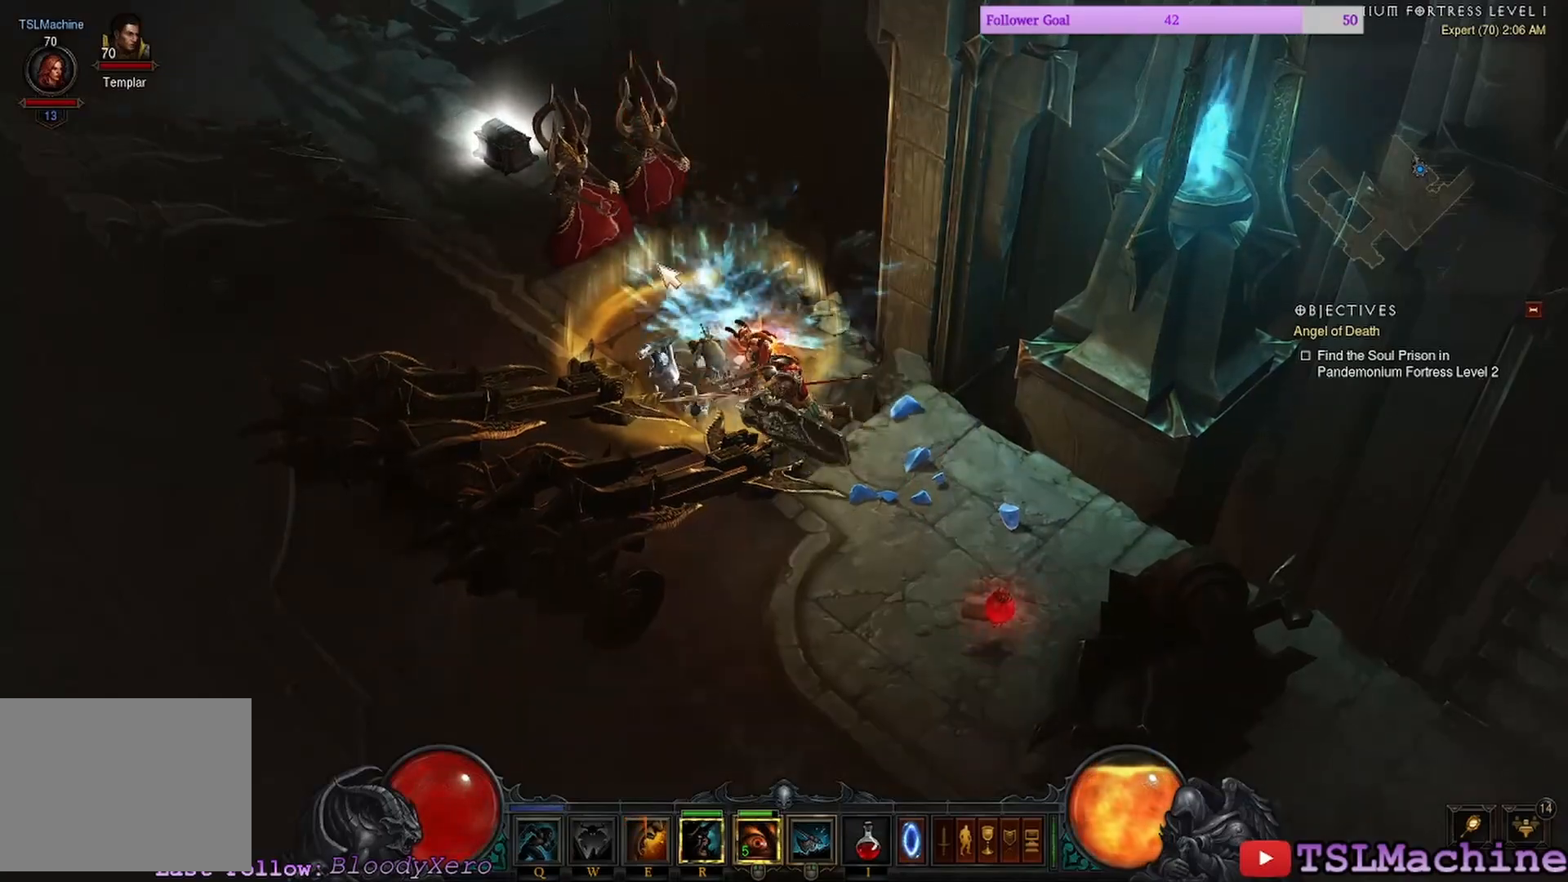
{"keys": [], "mouse": ["left"], "events": [[66, "mouse_left", "down"]]}
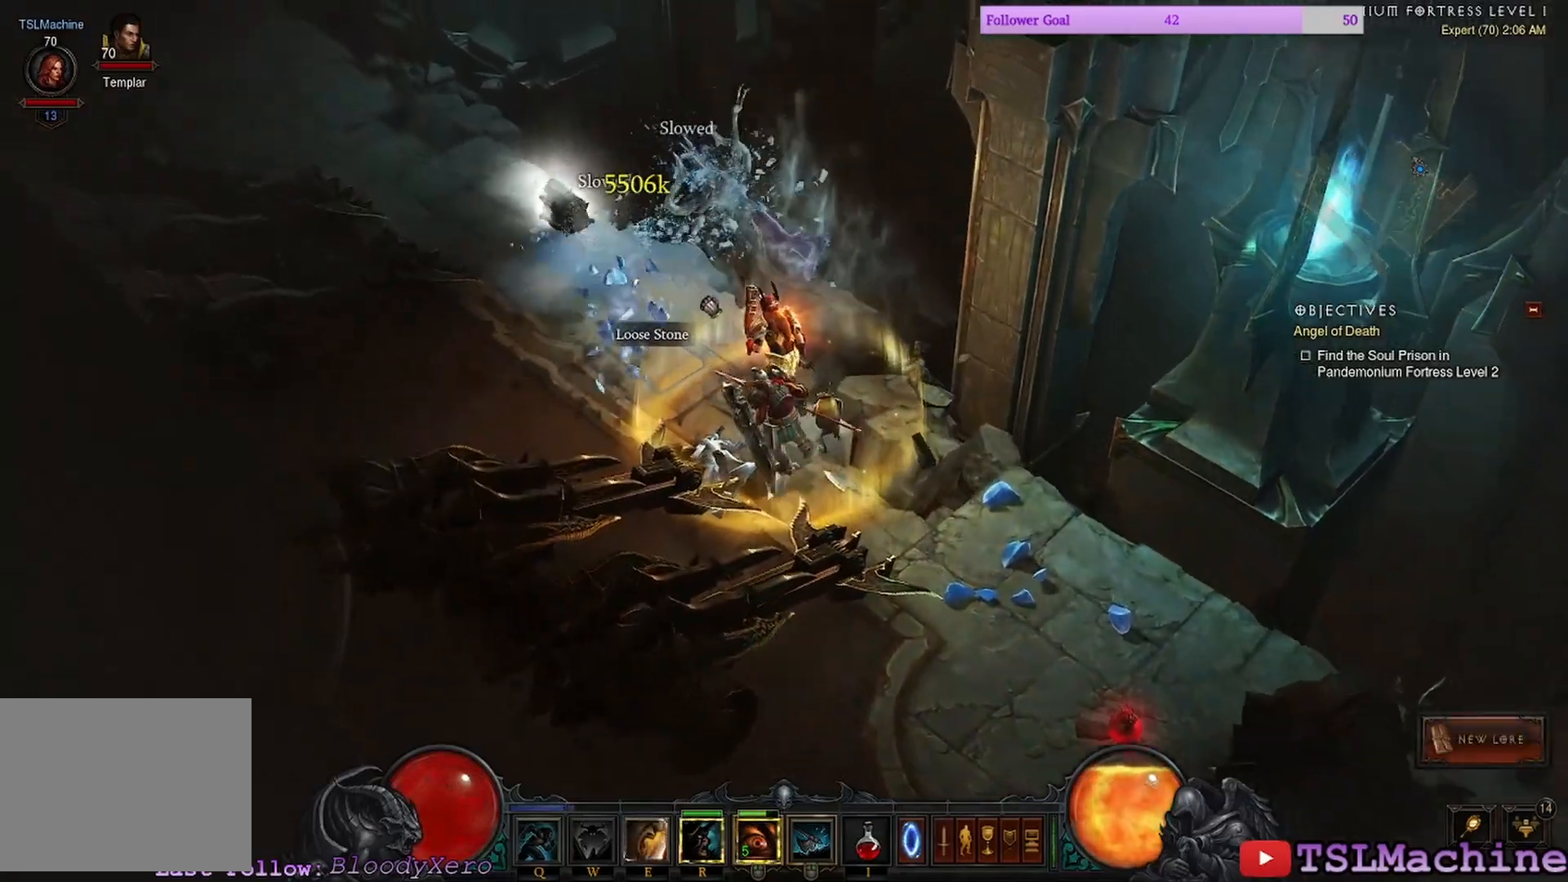
{"keys": ["shift"], "mouse": ["left"], "events": [[133, "mouse_left", "up"], [200, "shift", "down"], [333, "mouse_left", "down"]]}
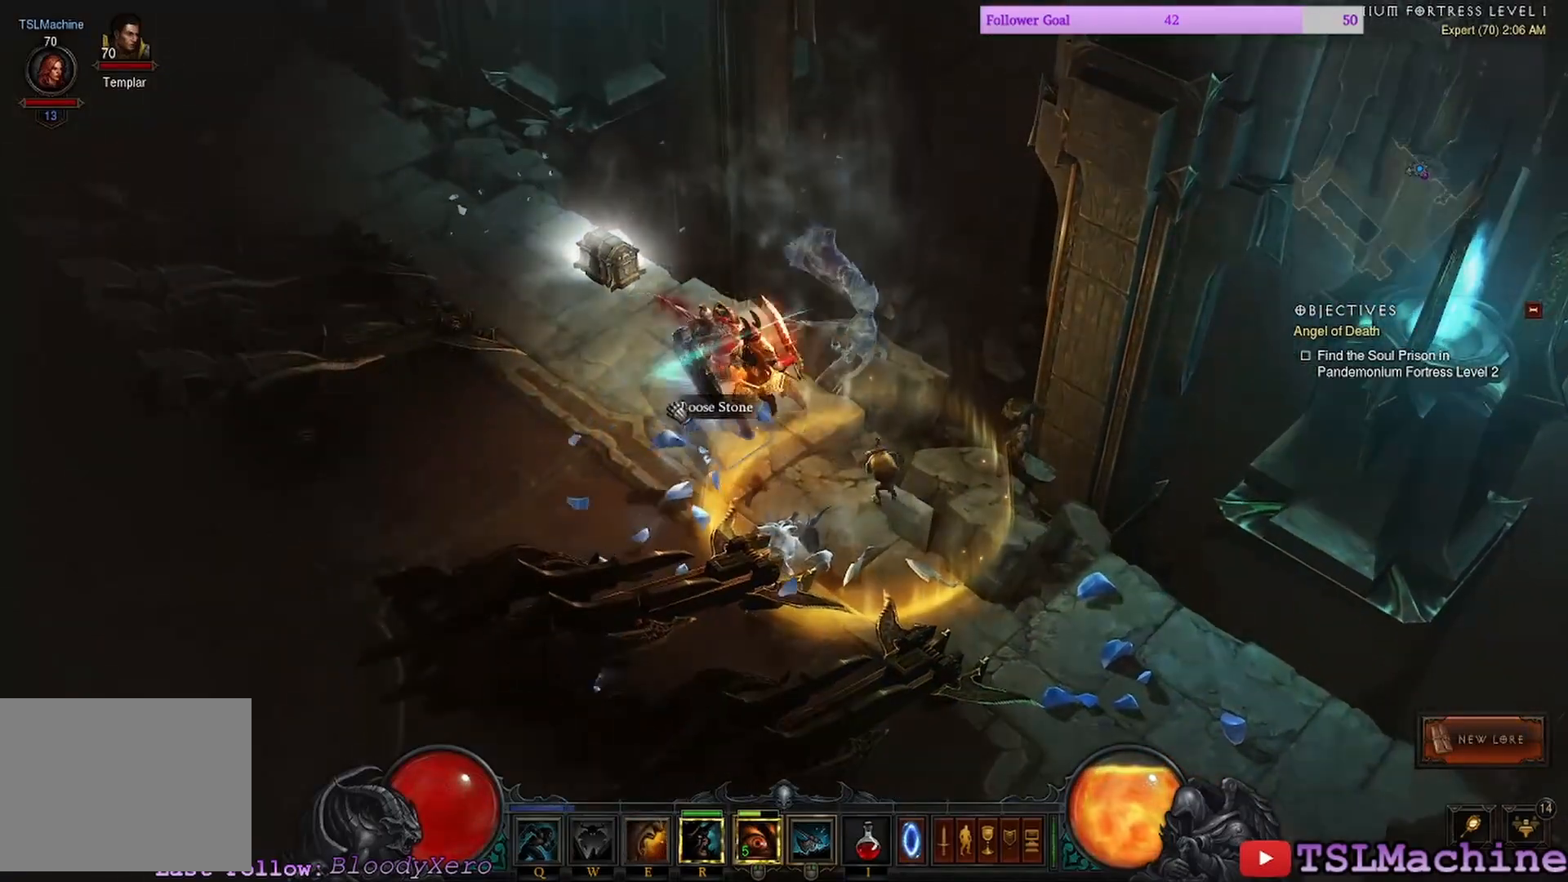
{"keys": [], "mouse": [], "events": [[183, "shift", "up"], [333, "mouse_left", "up"]]}
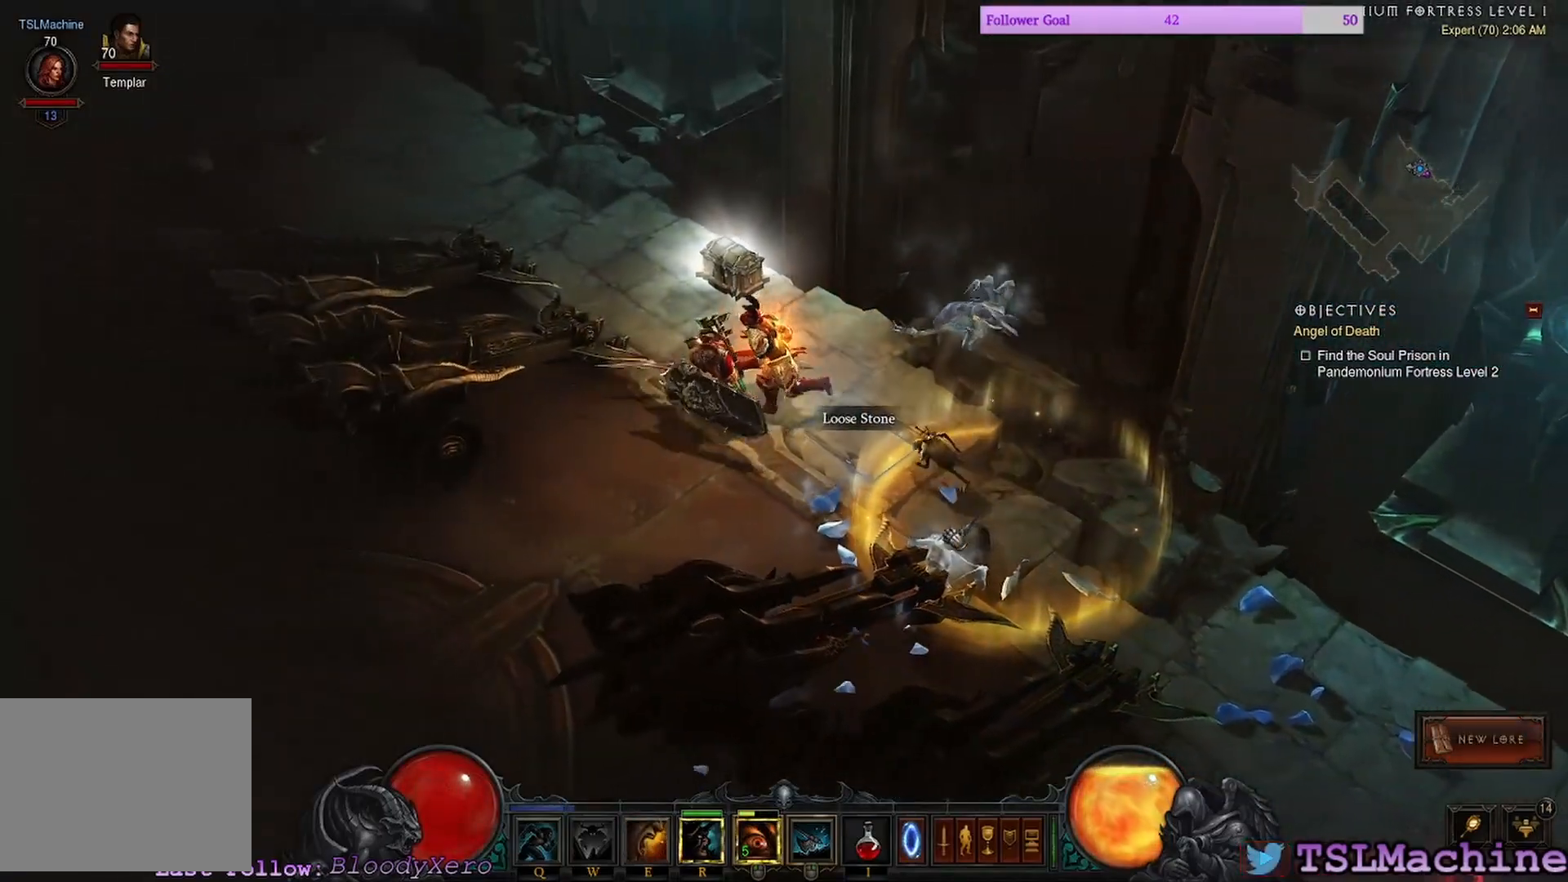
{"keys": [], "mouse": [], "events": []}
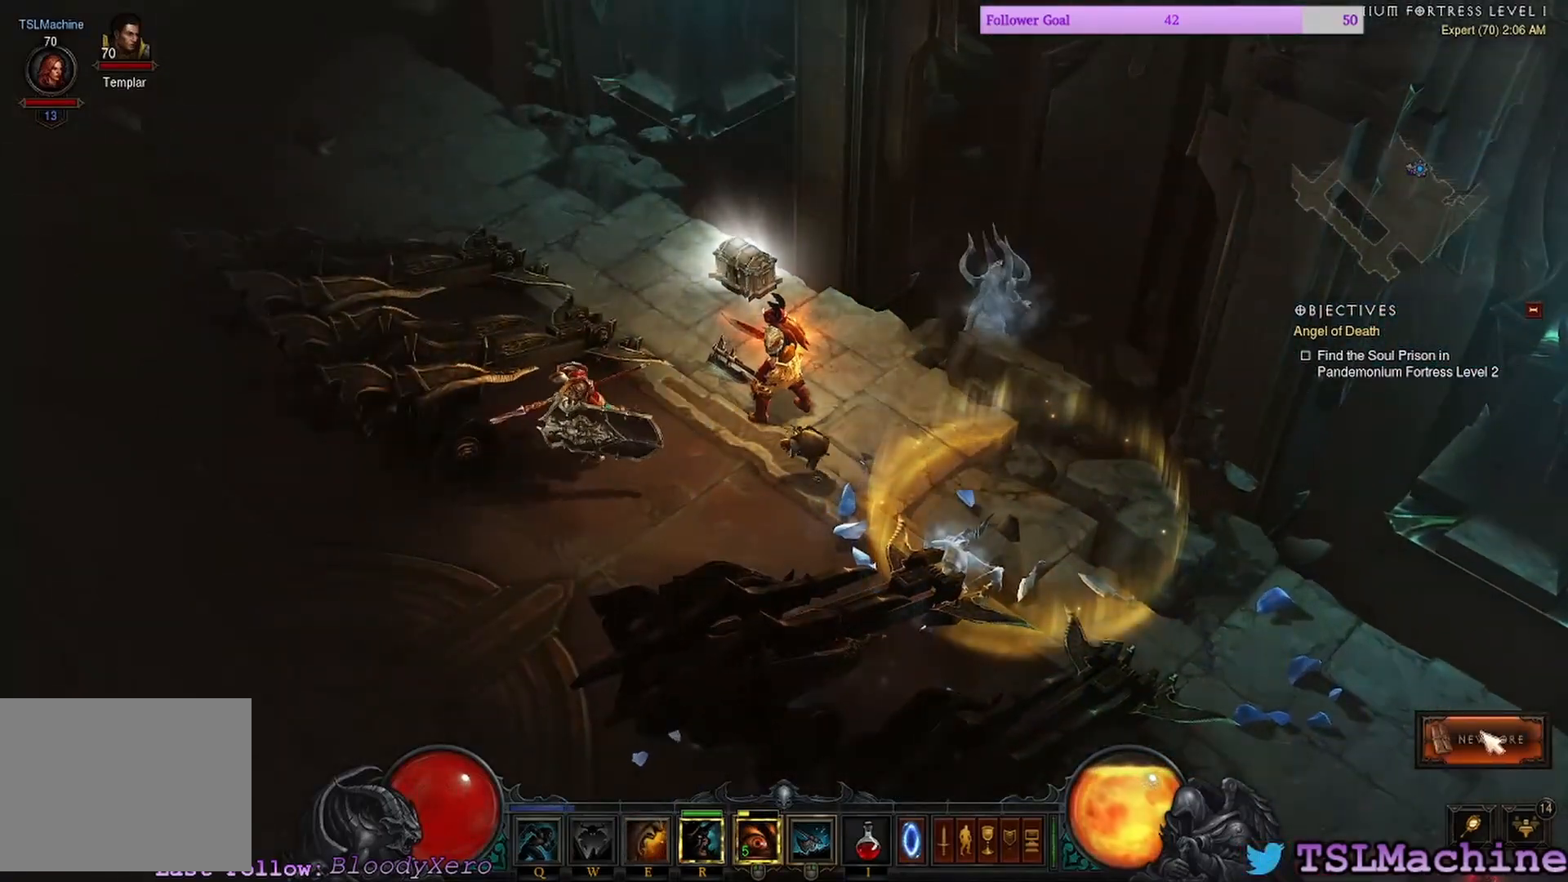
{"keys": [], "mouse": [], "events": [[50, "mouse_left", "down"], [316, "mouse_left", "up"]]}
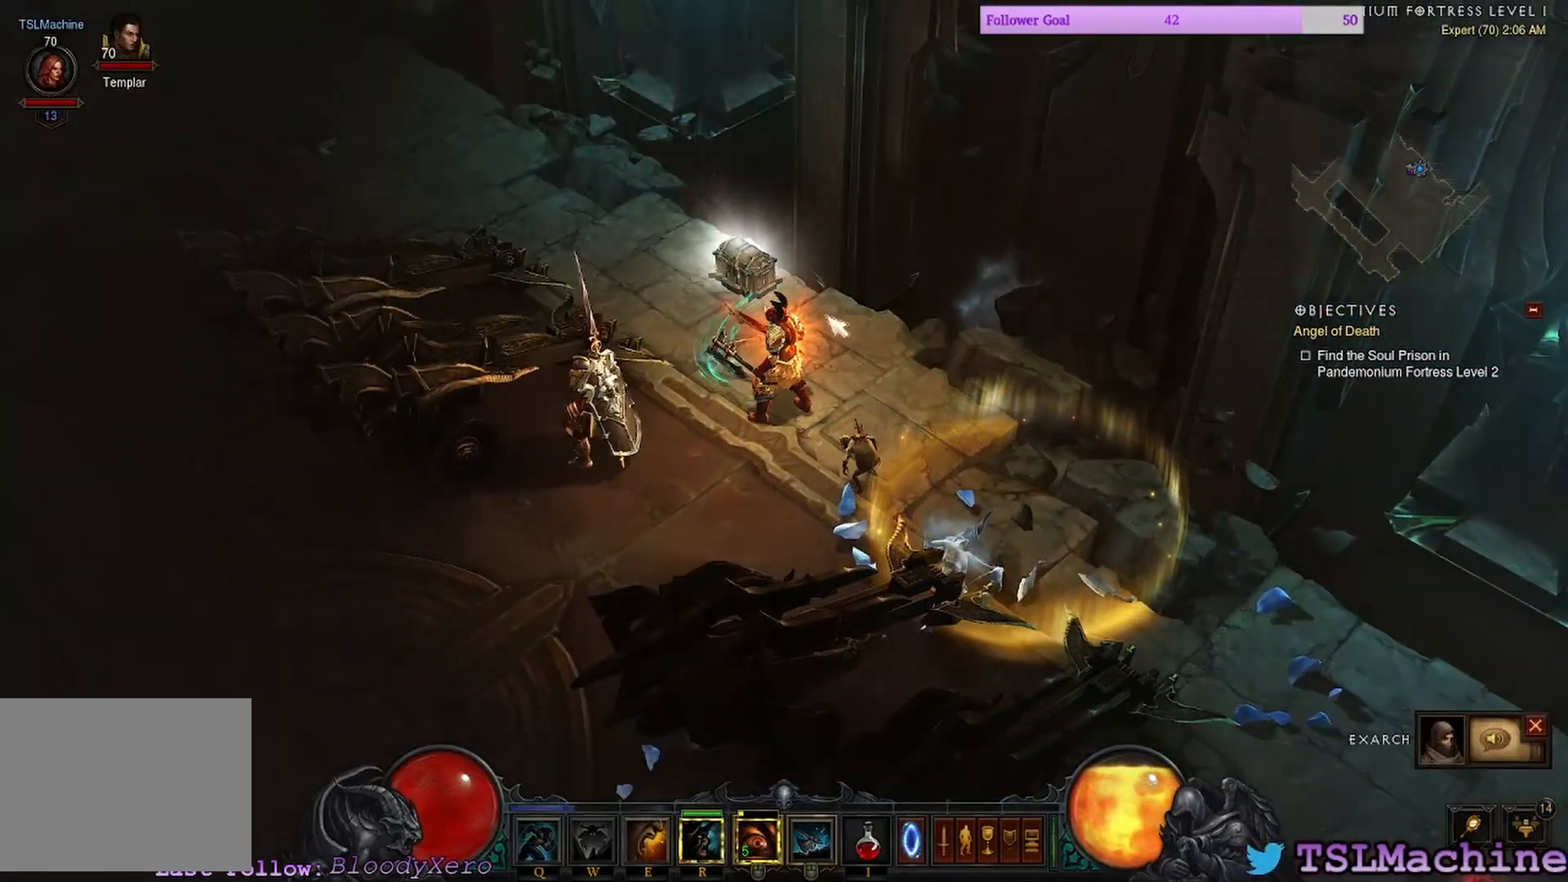
{"keys": [], "mouse": [], "events": []}
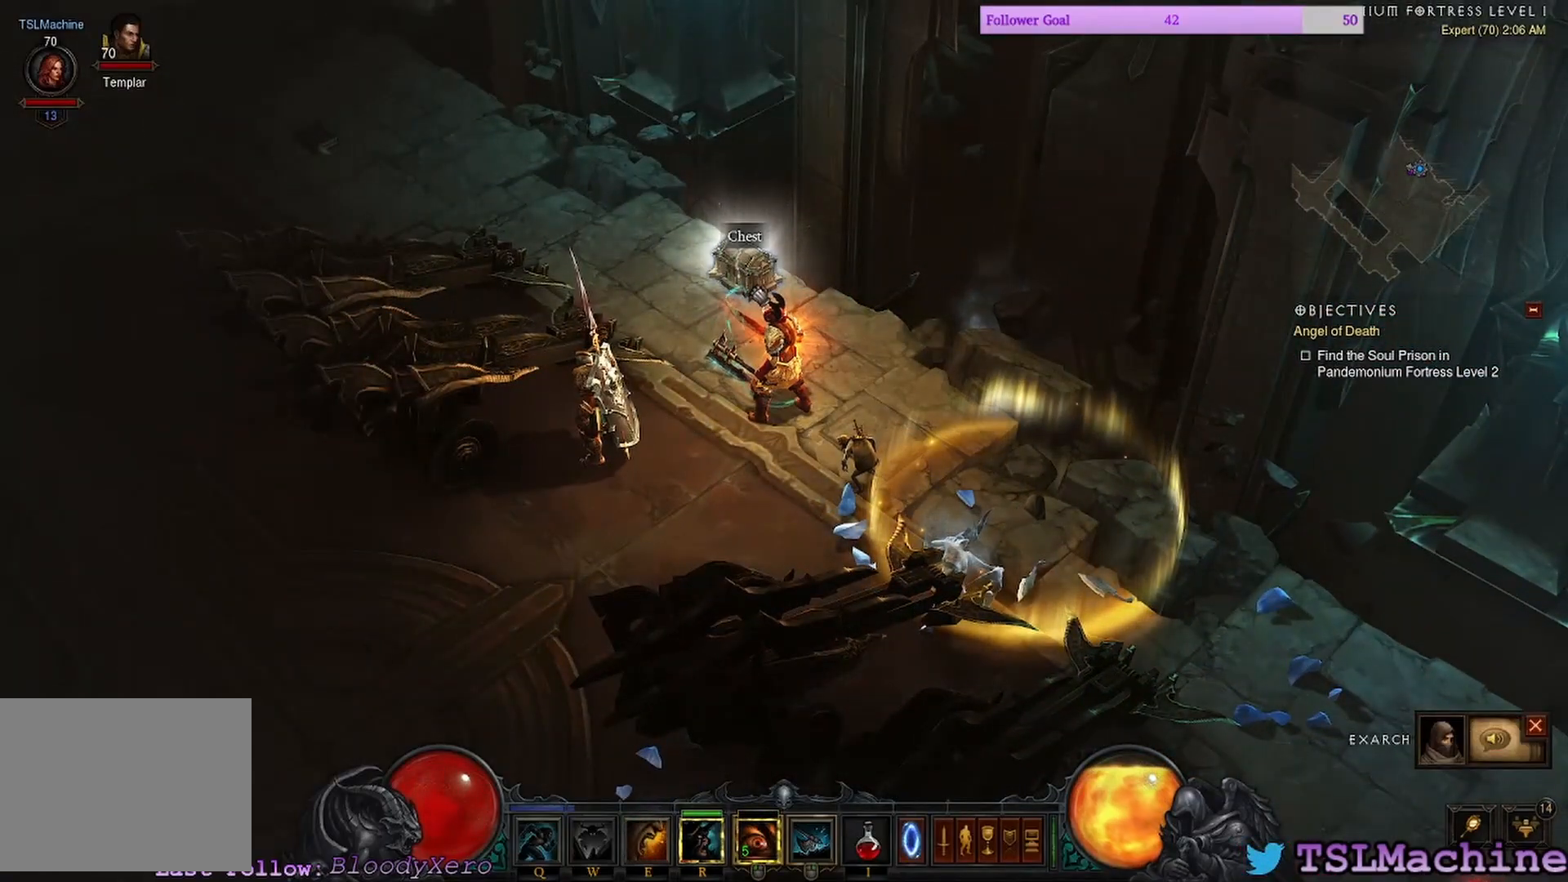
{"keys": [], "mouse": [], "events": [[16, "mouse_left", "down"], [300, "mouse_left", "up"]]}
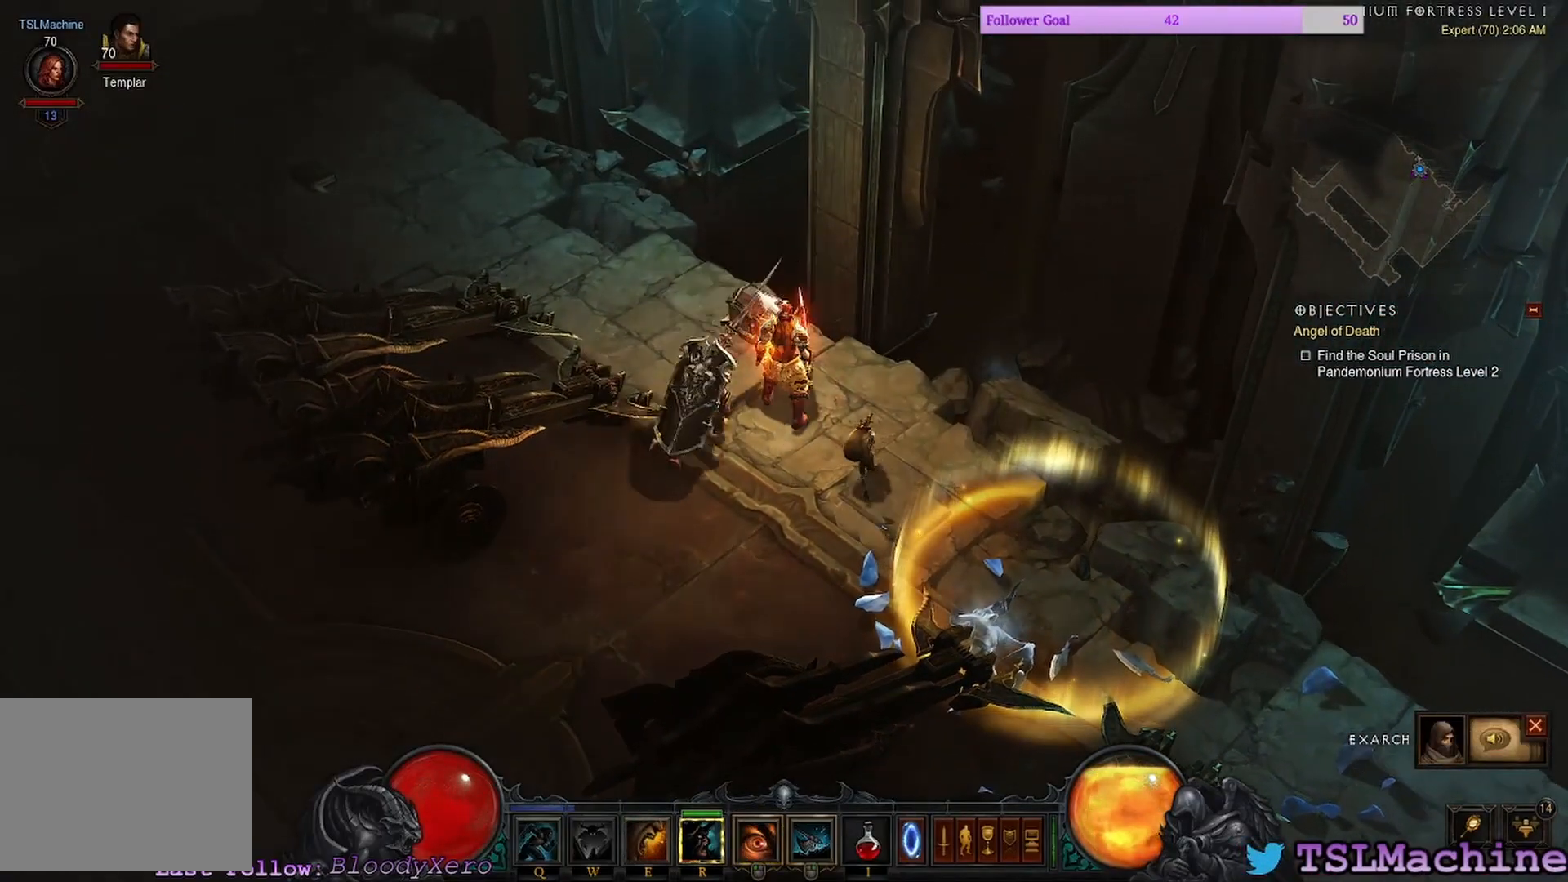
{"keys": [], "mouse": [], "events": []}
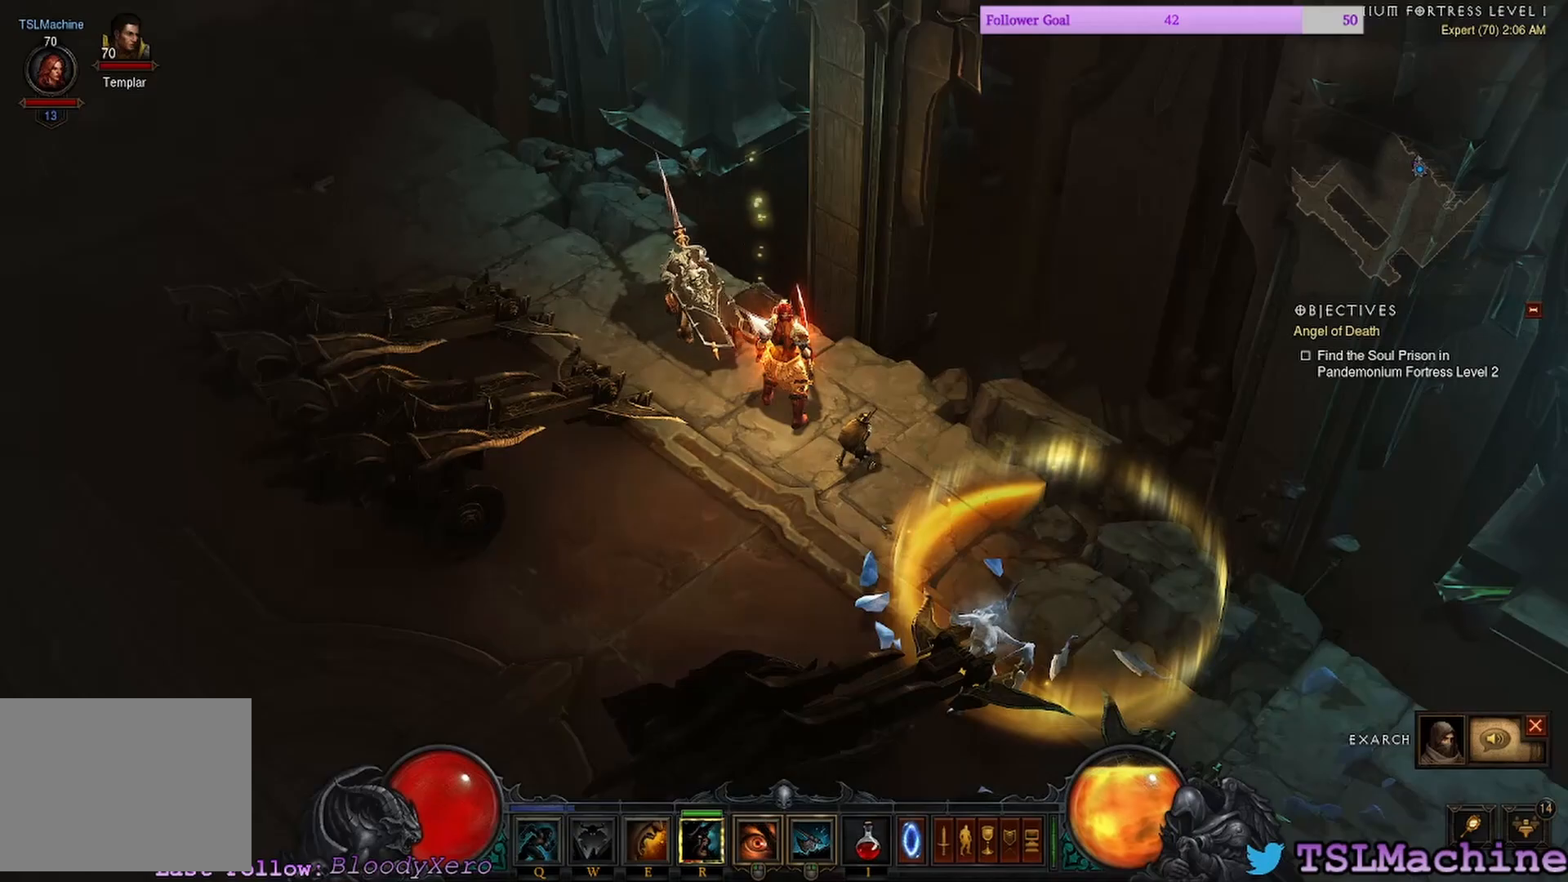
{"keys": [], "mouse": [], "events": []}
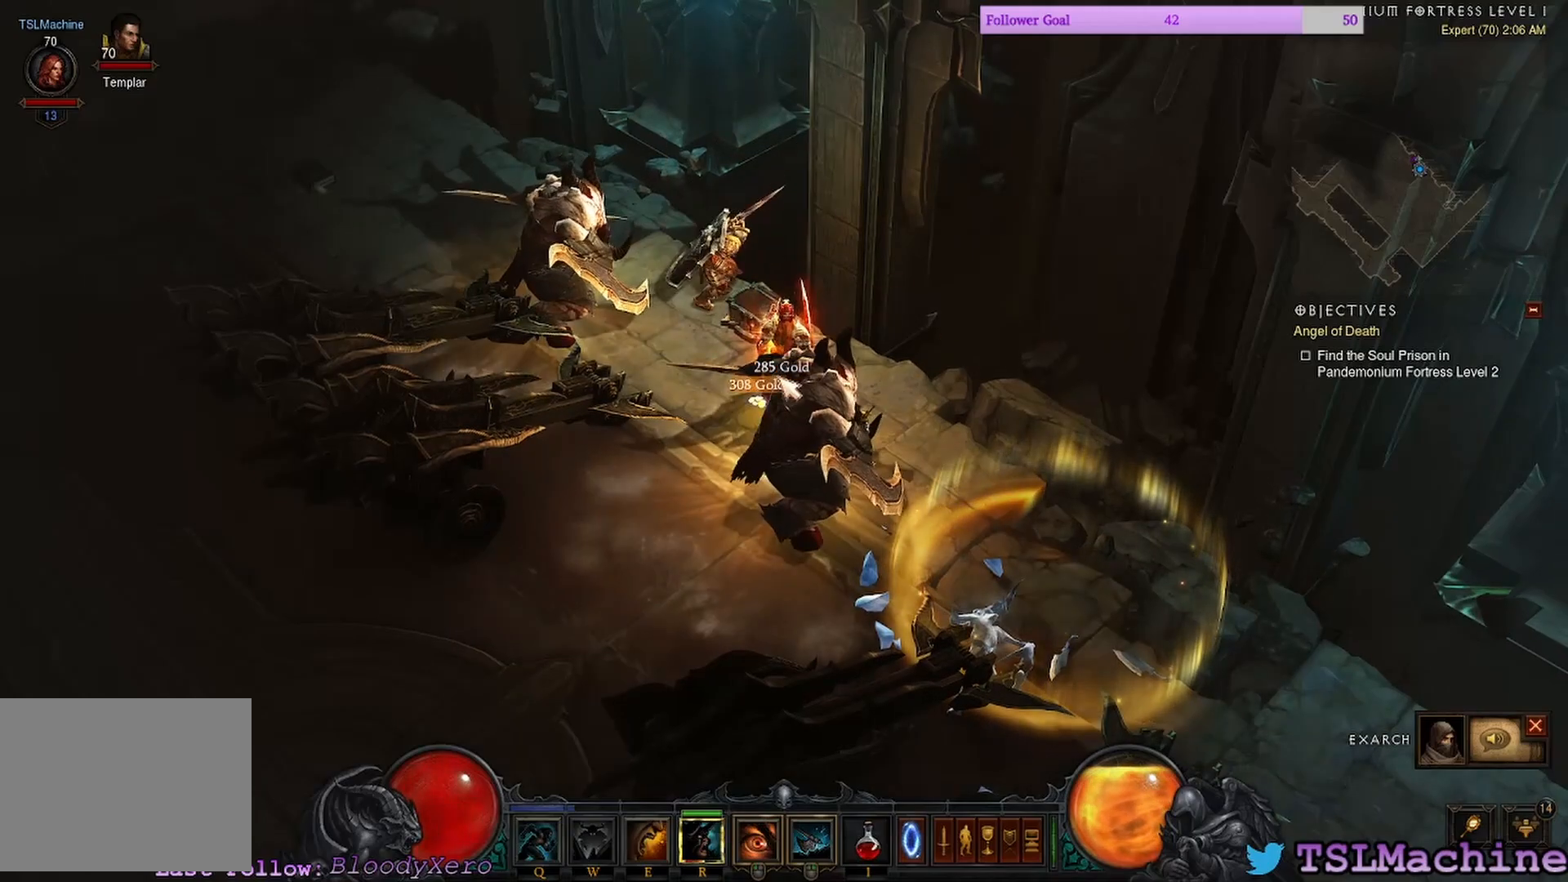
{"keys": [], "mouse": ["left"], "events": [[400, "mouse_left", "down"]]}
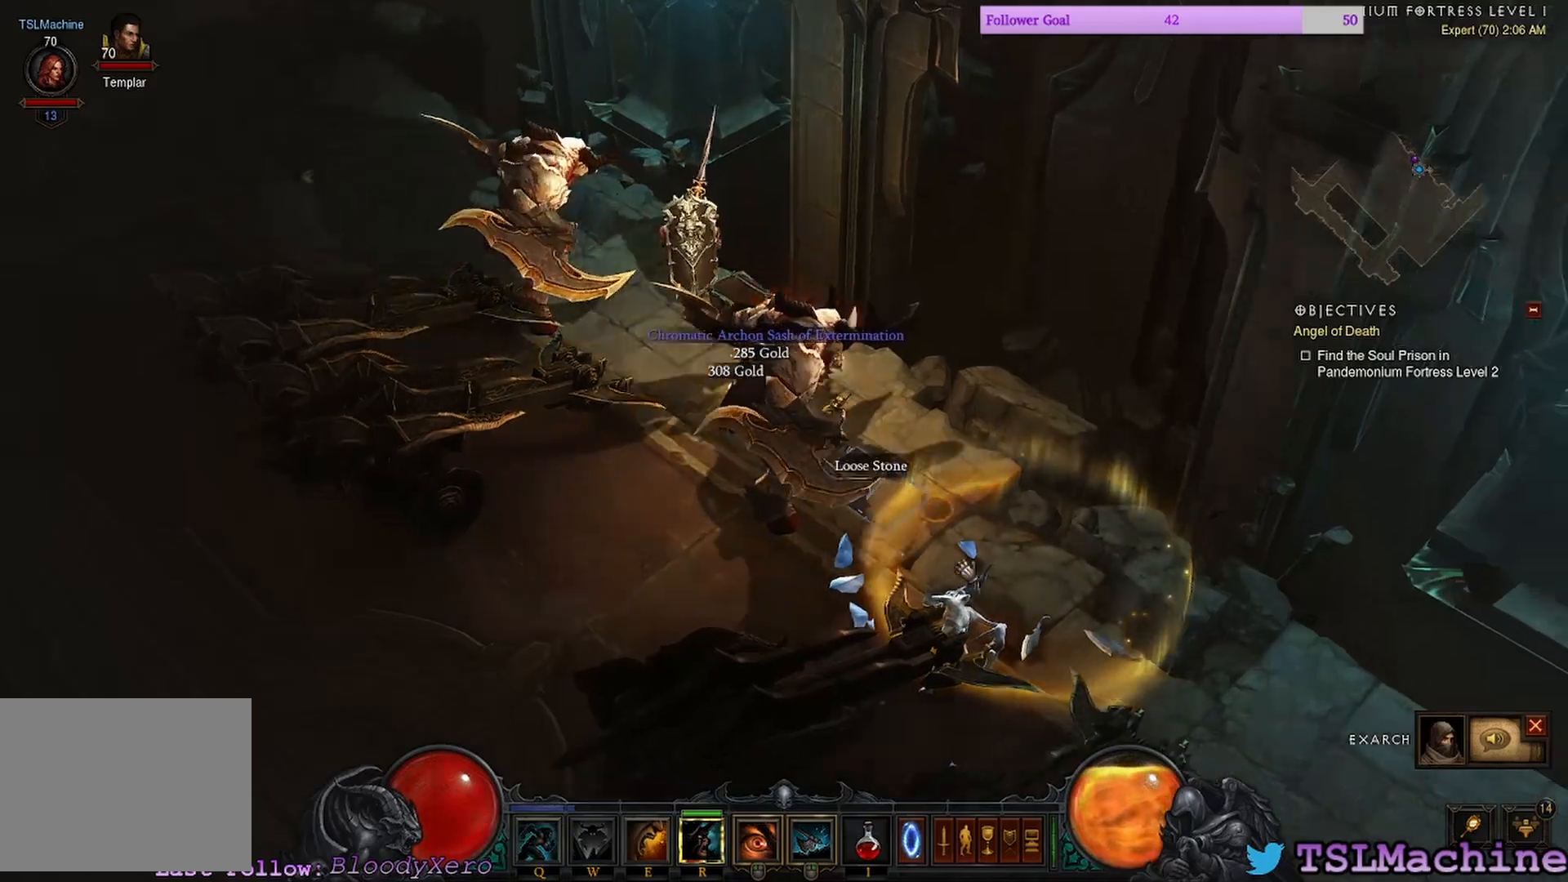
{"keys": [], "mouse": ["left"], "events": []}
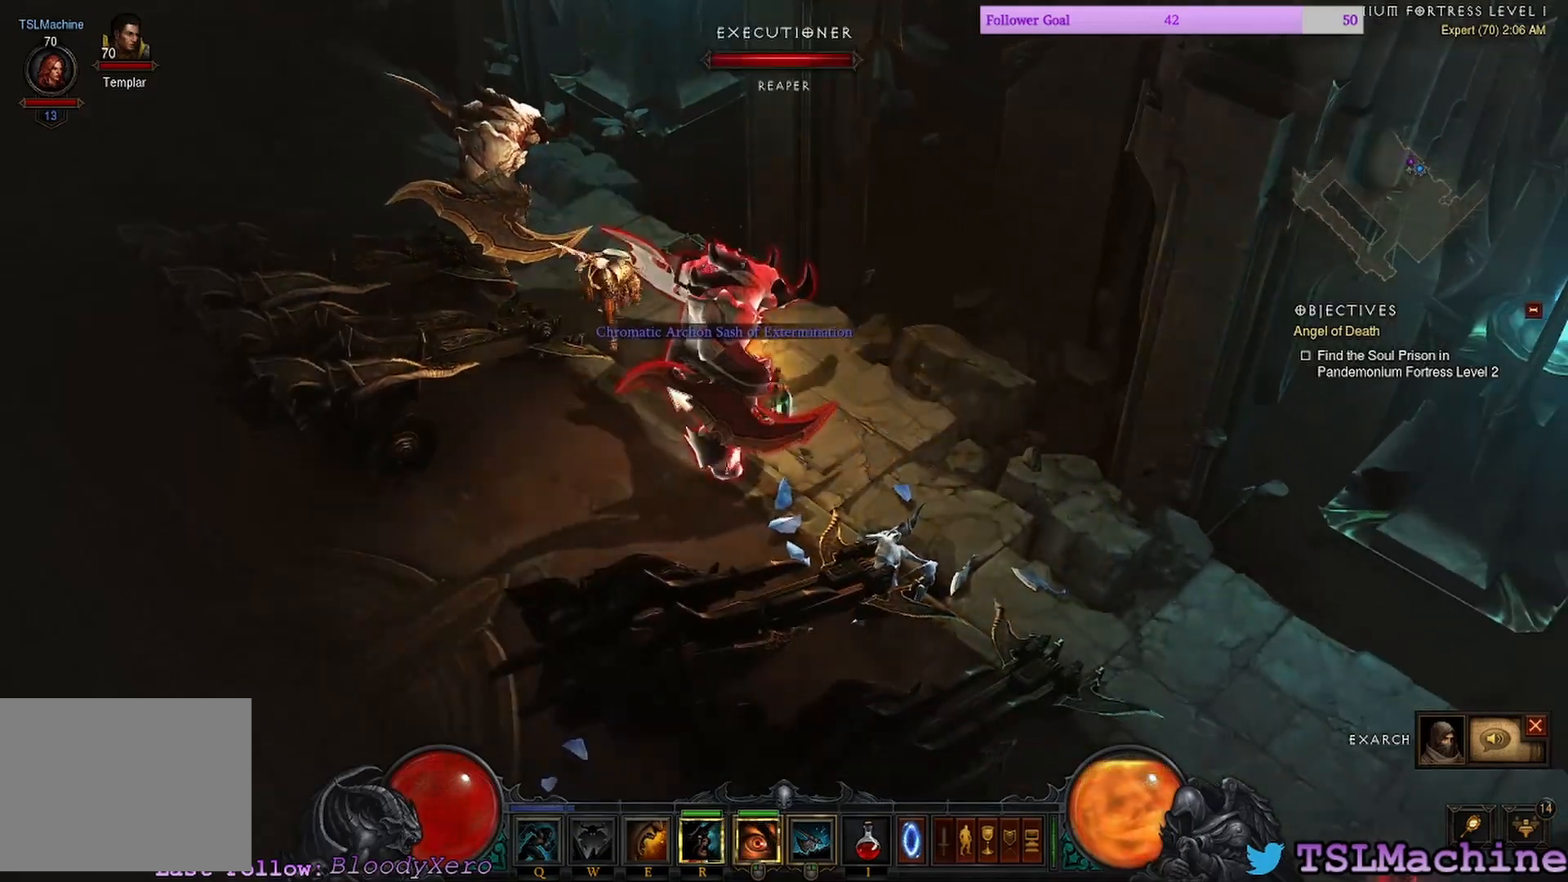
{"keys": [], "mouse": ["left"], "events": []}
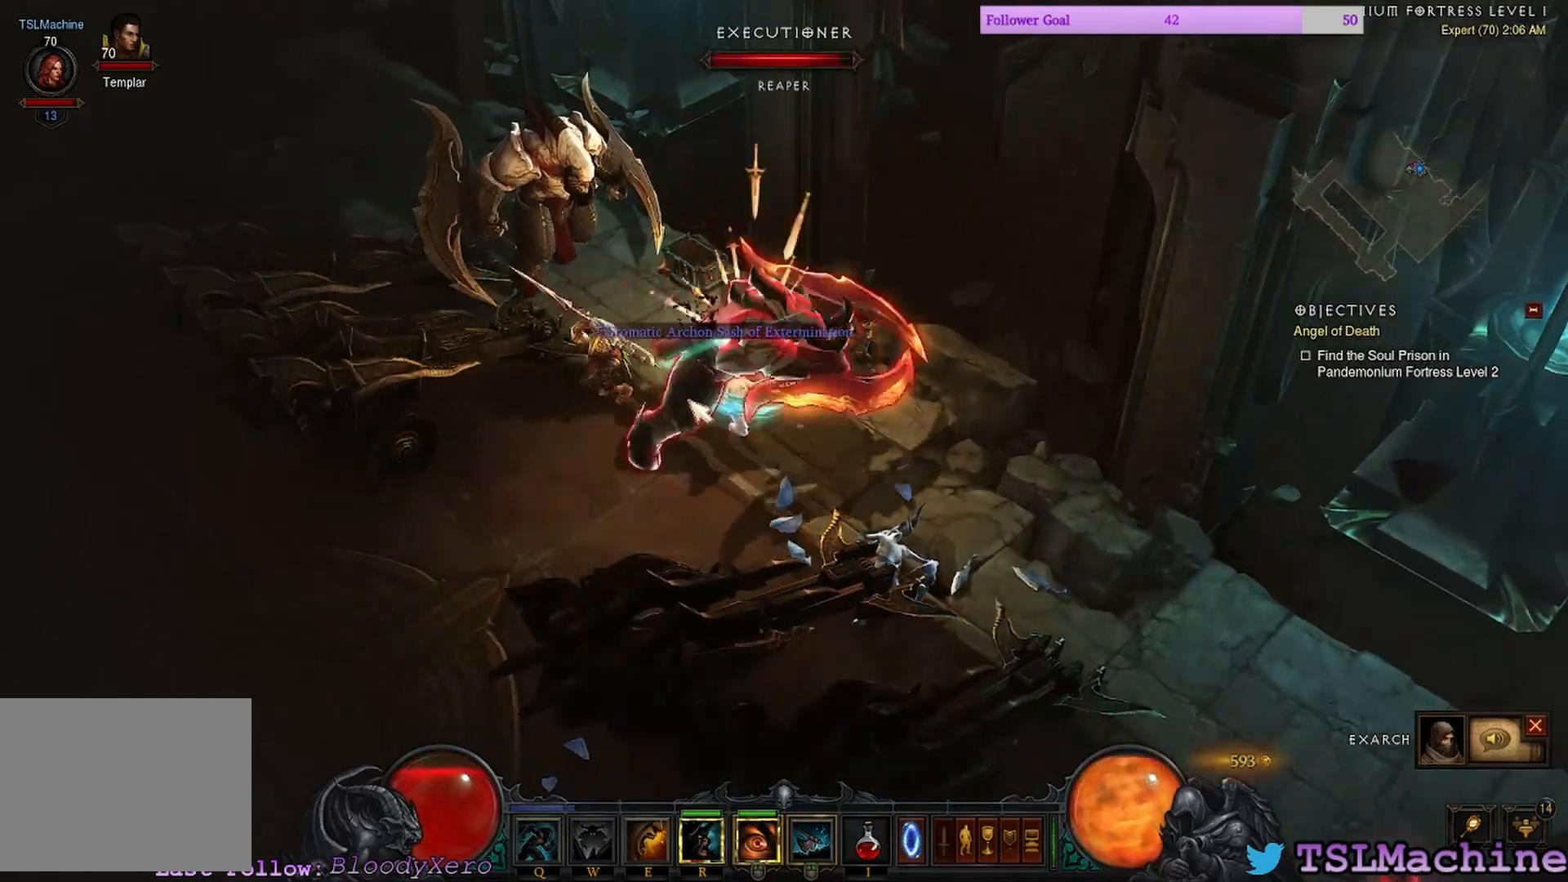
{"keys": [], "mouse": ["left"], "events": []}
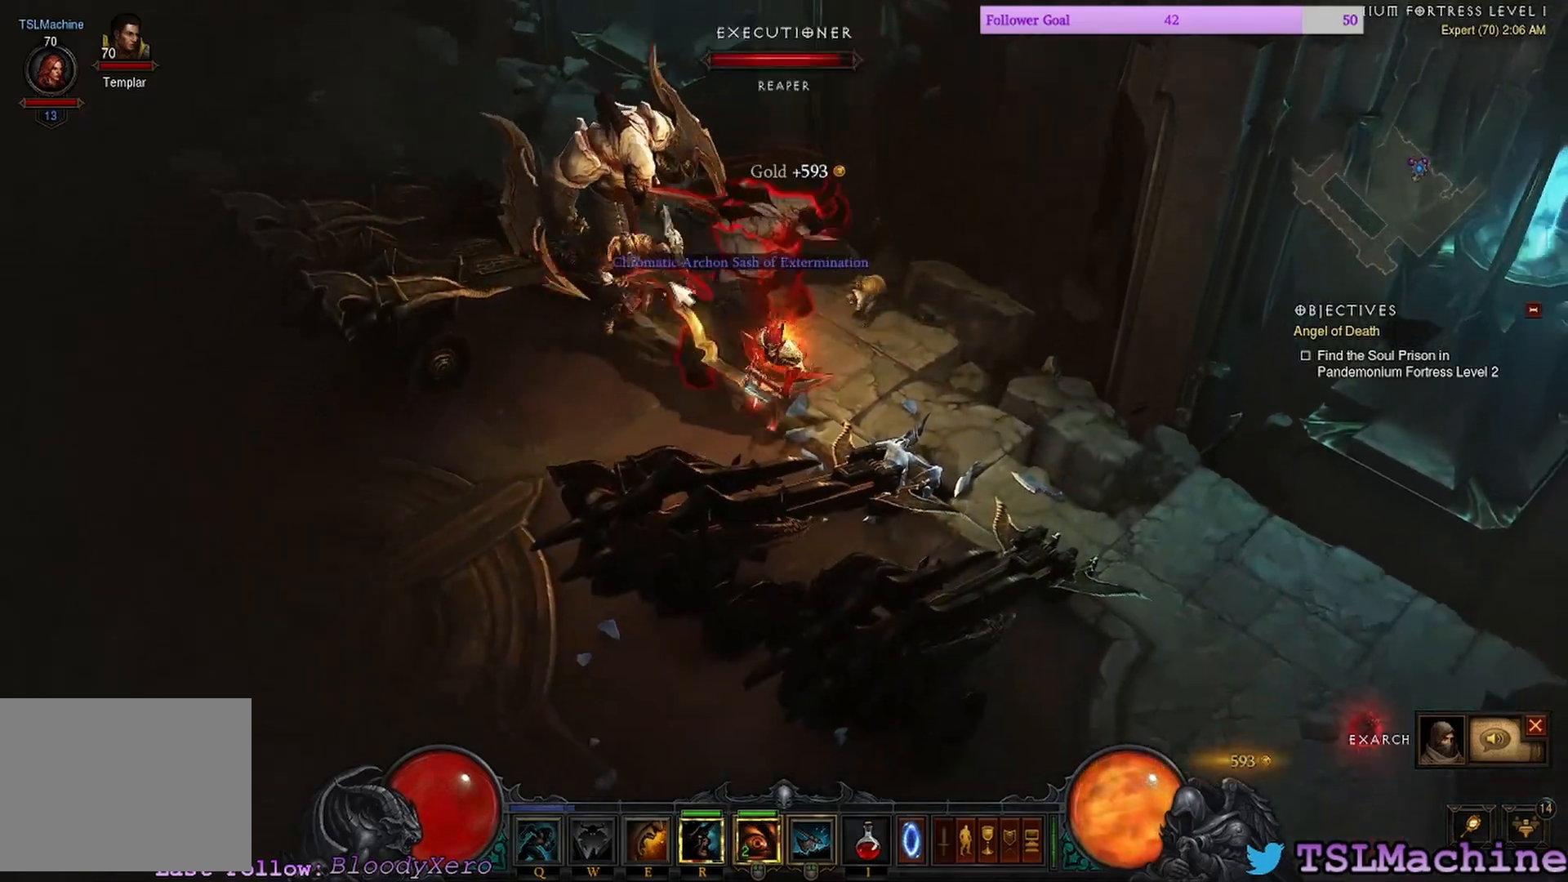
{"keys": [], "mouse": ["left"], "events": [[33, "mouse_right", "down"], [150, "mouse_left", "up"], [333, "mouse_right", "up"], [466, "mouse_left", "down"]]}
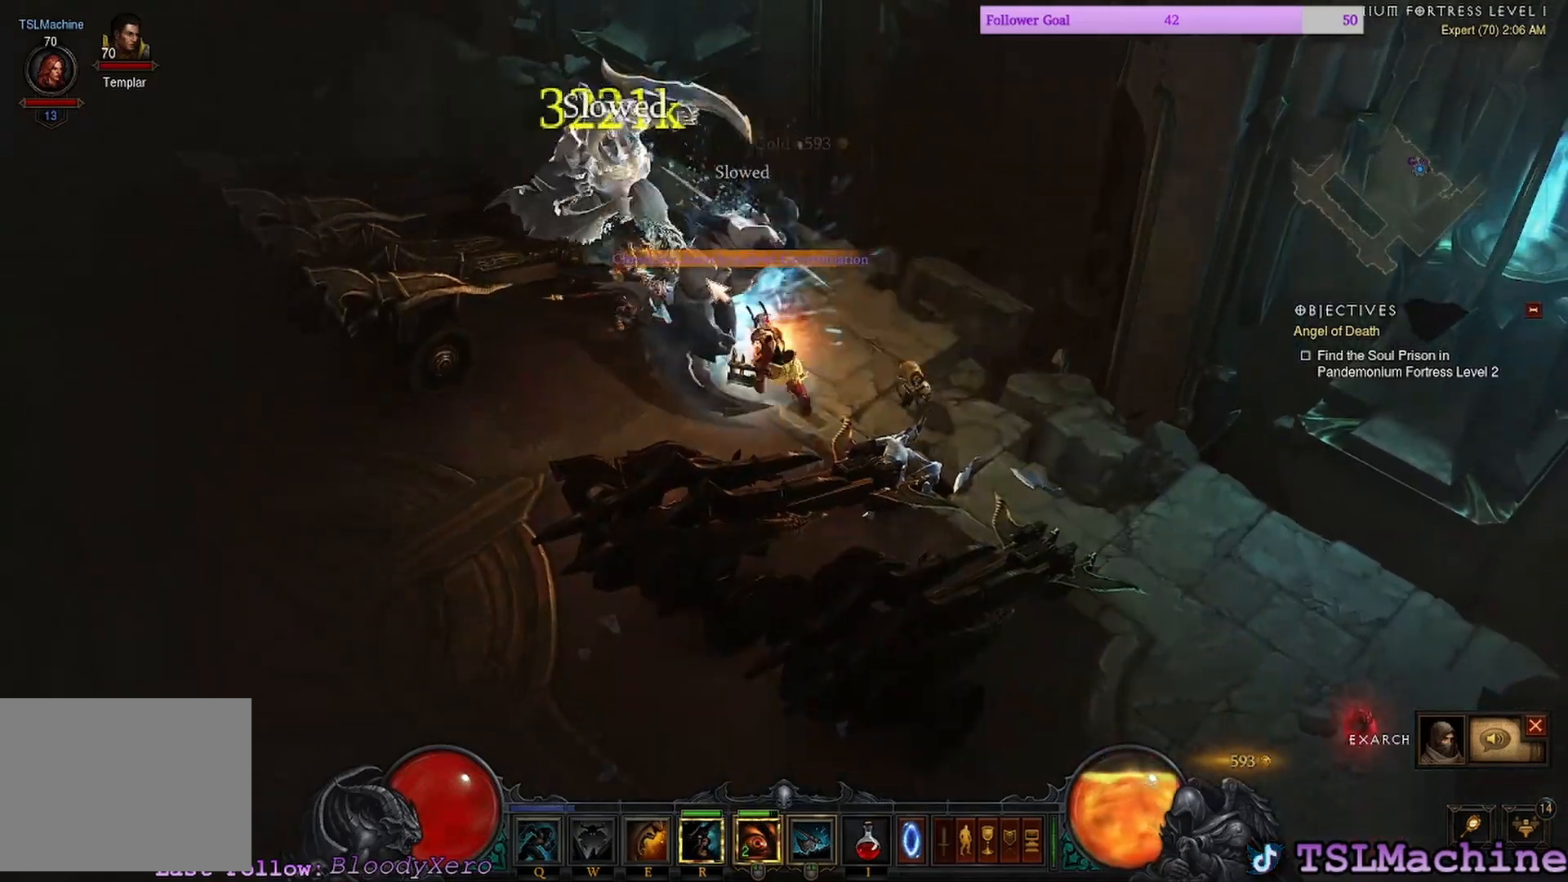
{"keys": [], "mouse": ["left", "right"], "events": [[433, "mouse_right", "down"]]}